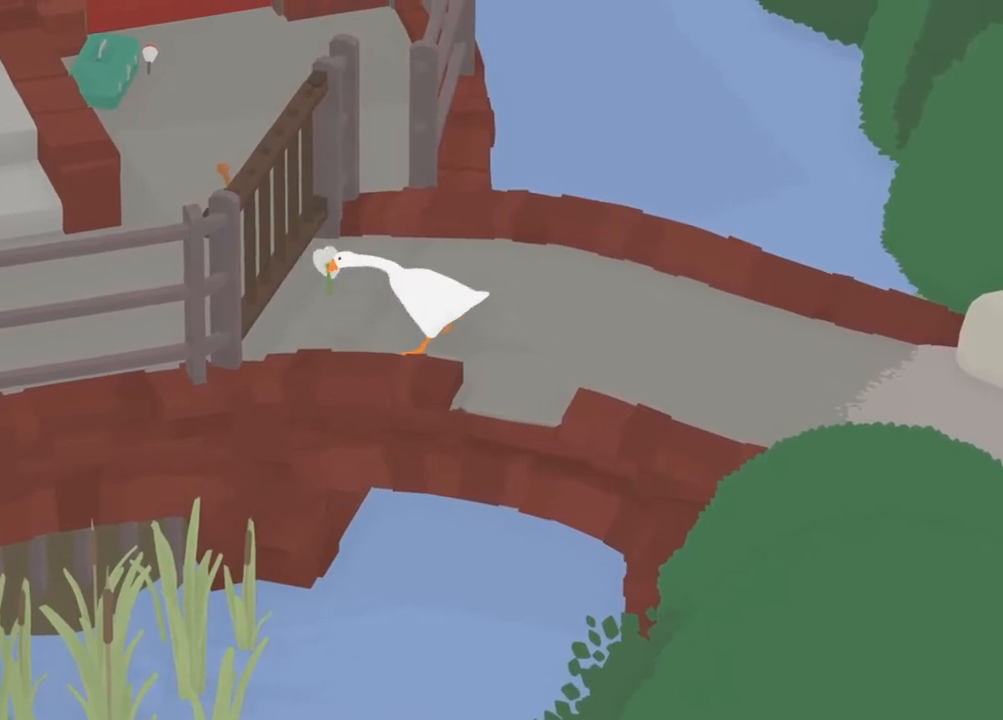
Gameplay with a controller (Xbox layout); each line is a JSON object with the inputs held at the frame after it. "events" lists button and stick changes between this image and that frame as [ms after this image, input, new state], when the widget could be followed in between. Not read: right_stick.
{"buttons": ["A"], "left_stick": "right", "events": [[17, "left_stick", "right"], [250, "A", "down"], [317, "A", "up"], [450, "A", "down"]]}
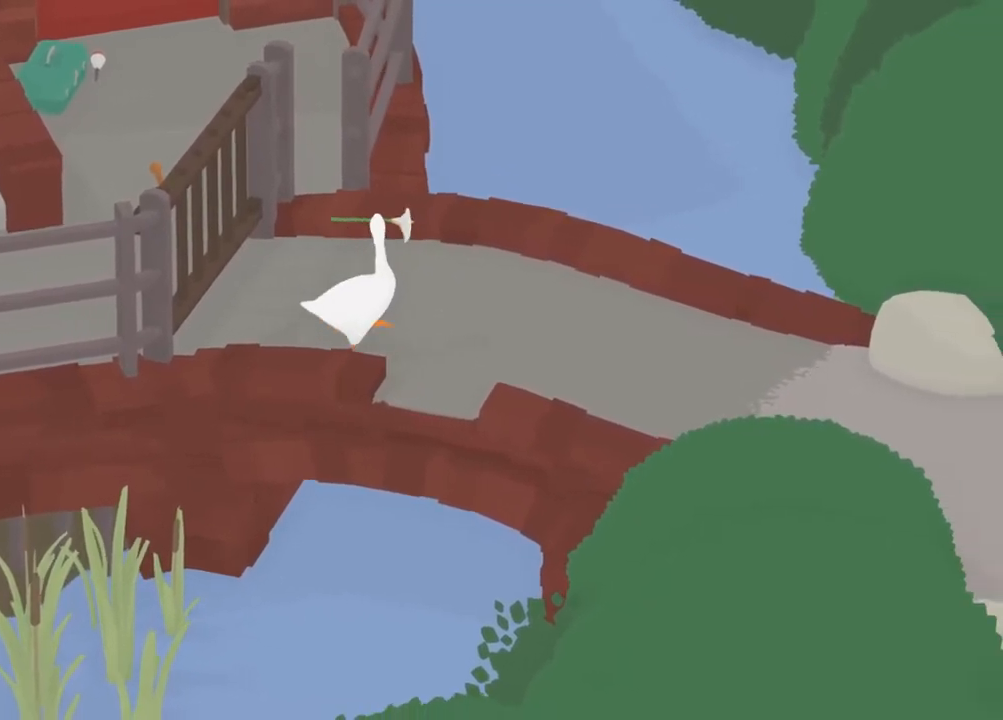
{"buttons": ["A"], "left_stick": "down-right", "events": [[33, "A", "up"], [117, "A", "down"], [117, "left_stick", "down-right"], [200, "A", "up"], [267, "A", "down"], [350, "A", "up"], [417, "A", "down"]]}
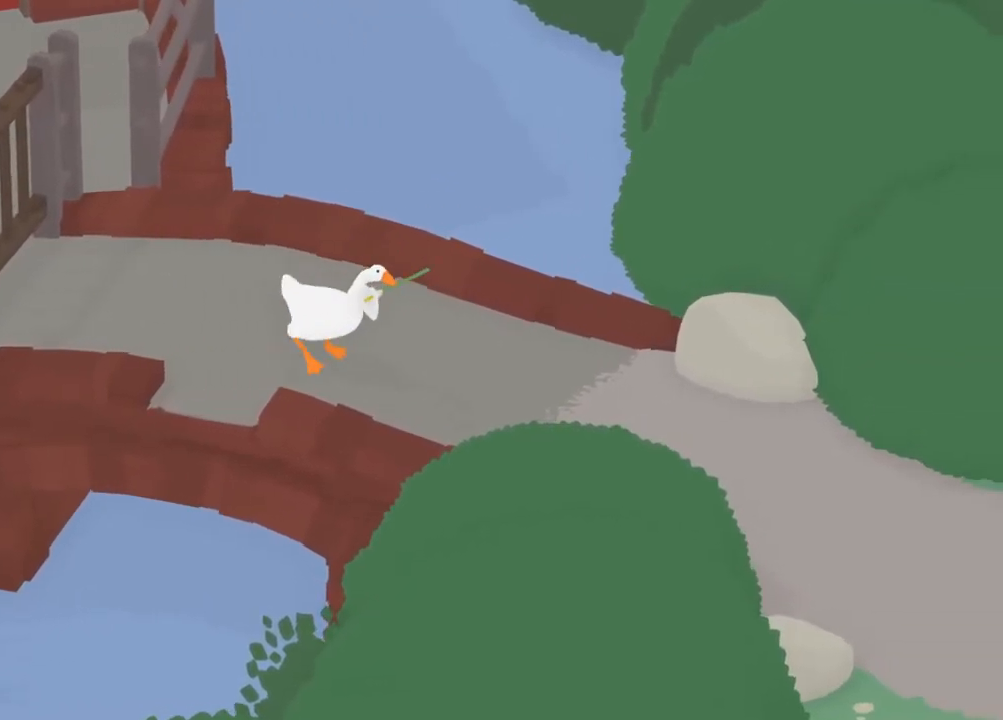
{"buttons": ["A"], "left_stick": "down-right", "events": []}
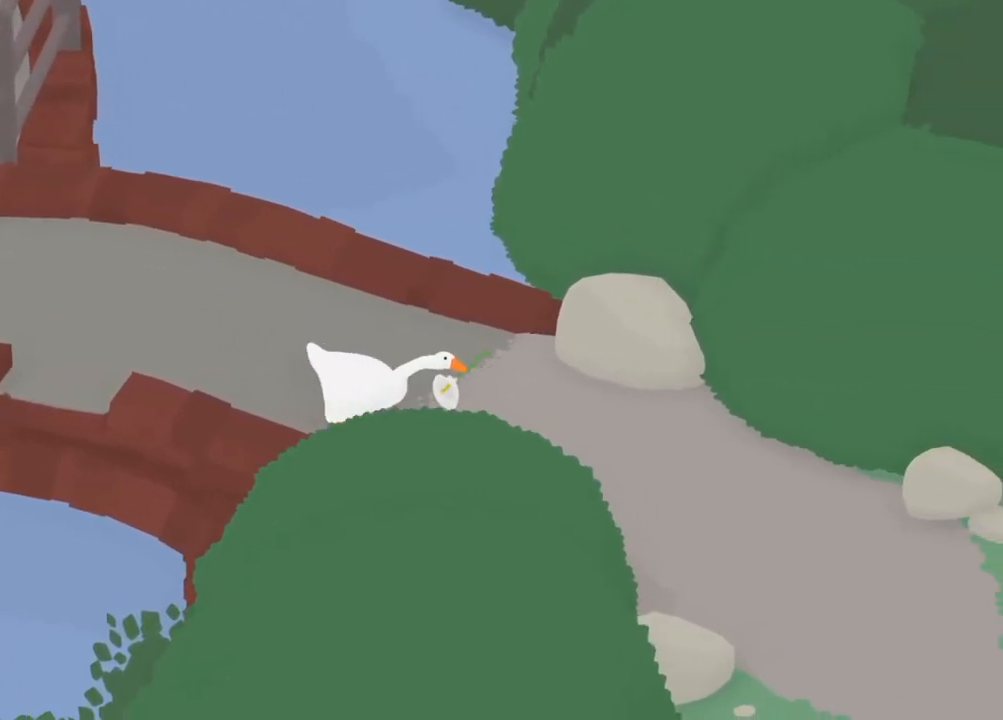
{"buttons": ["A"], "left_stick": "down-right", "events": []}
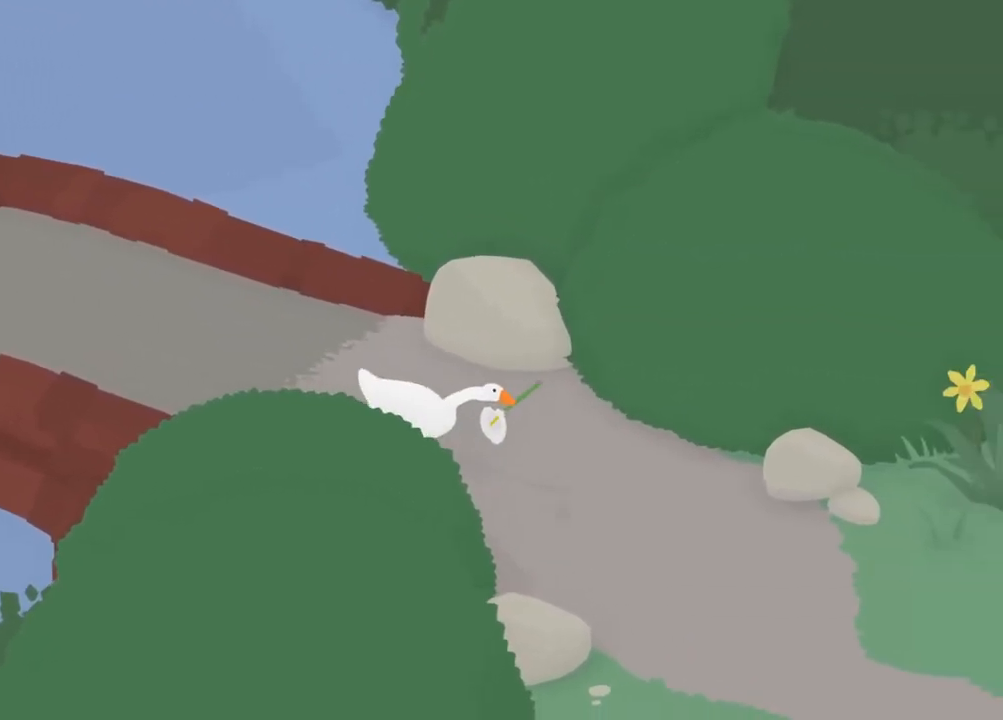
{"buttons": ["A"], "left_stick": "down-right", "events": [[283, "A", "up"], [433, "A", "down"]]}
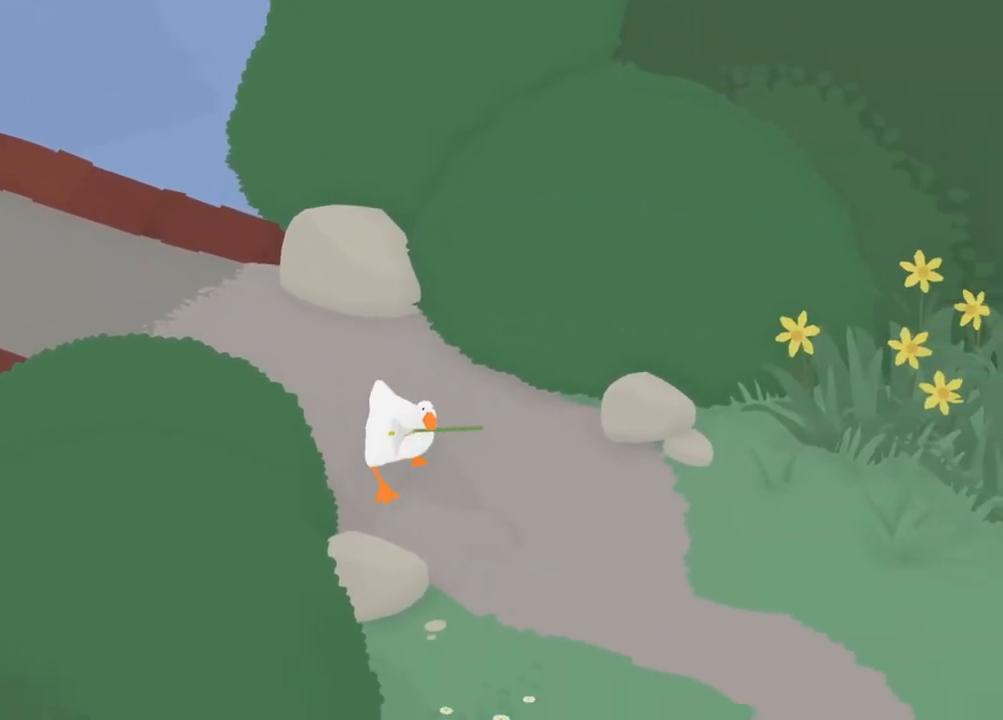
{"buttons": ["A"], "left_stick": "down", "events": [[50, "left_stick", "down"], [117, "A", "up"], [150, "A", "down"]]}
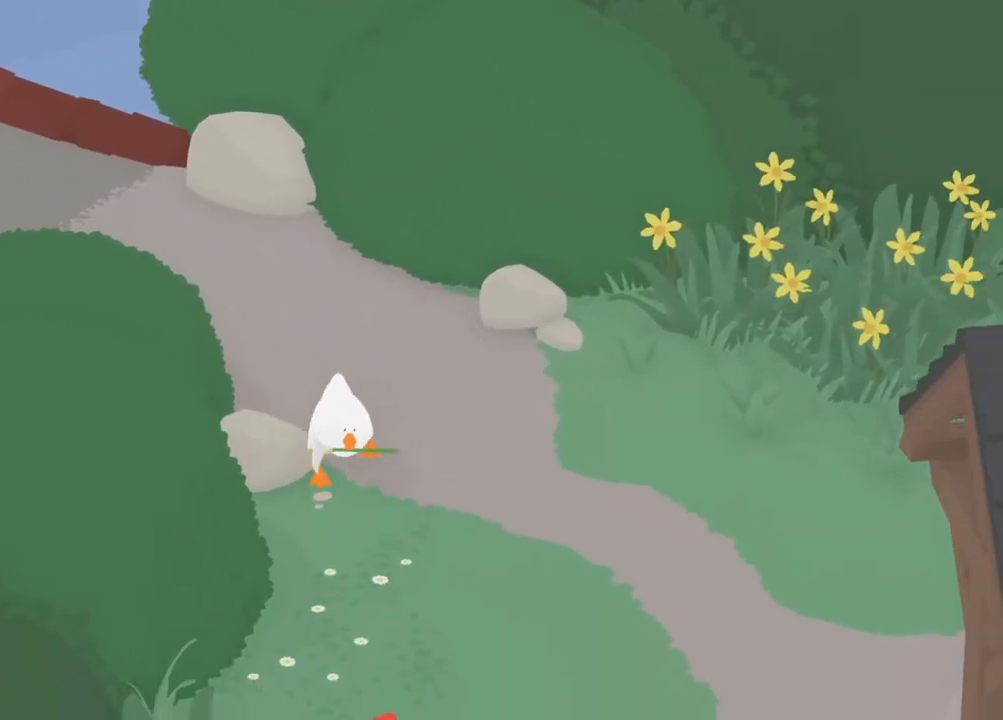
{"buttons": ["A"], "left_stick": "down", "events": []}
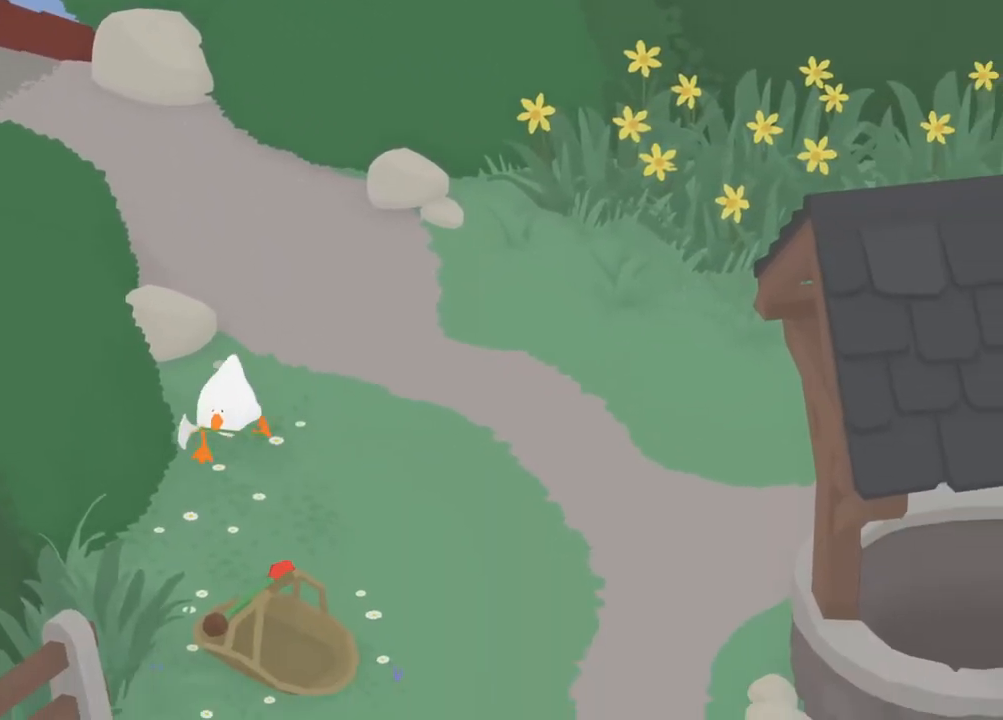
{"buttons": ["L2"], "left_stick": "down-right", "events": [[350, "left_stick", "down-right"], [417, "L2", "down"], [450, "A", "up"]]}
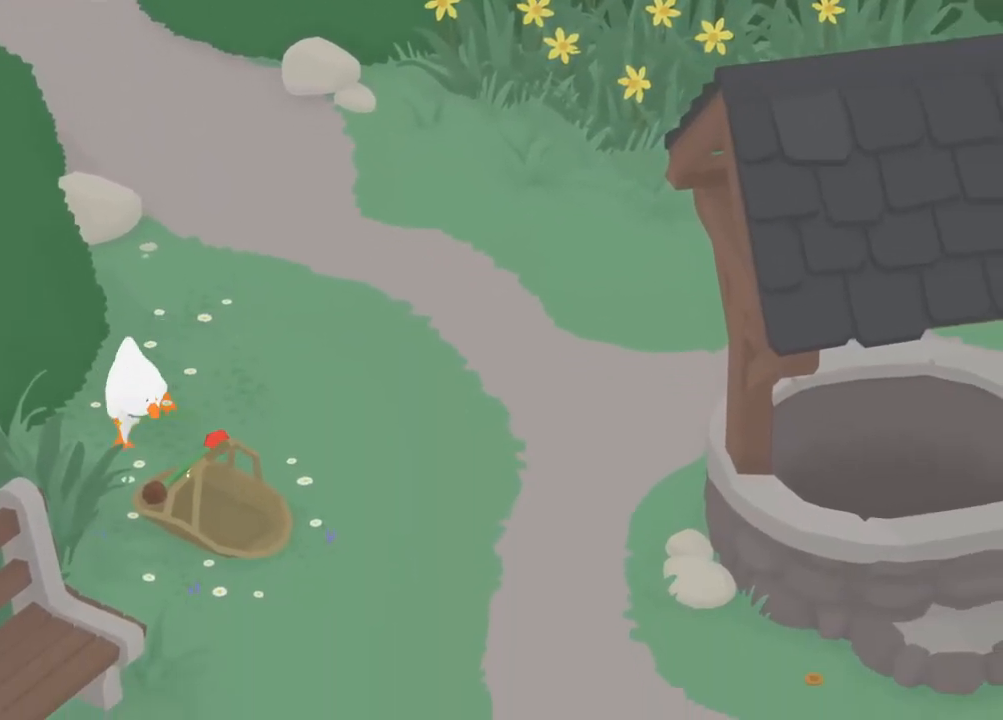
{"buttons": ["A"], "left_stick": "up", "events": [[50, "L3", "down"], [100, "B", "down"], [200, "B", "up"], [200, "L3", "up"], [250, "L2", "up"], [300, "A", "down"], [317, "left_stick", "up-right"], [367, "A", "up"], [433, "left_stick", "up"], [467, "A", "down"]]}
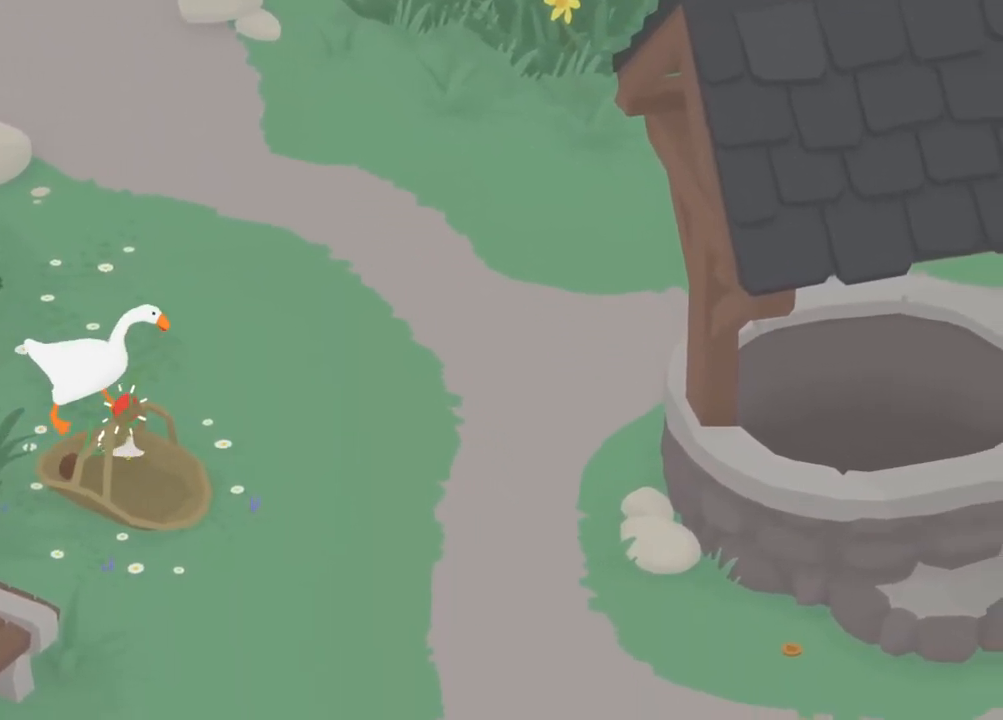
{"buttons": ["A"], "left_stick": "up-right", "events": [[33, "A", "up"], [117, "A", "down"], [117, "left_stick", "up-right"], [233, "A", "up"], [300, "A", "down"]]}
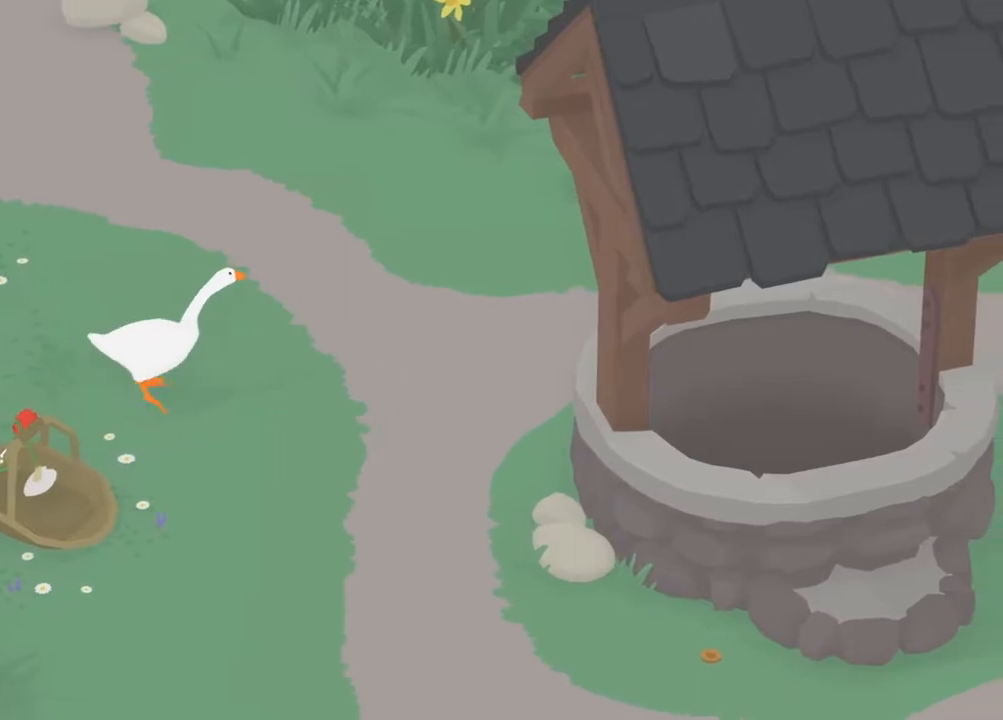
{"buttons": ["A"], "left_stick": "up-right", "events": []}
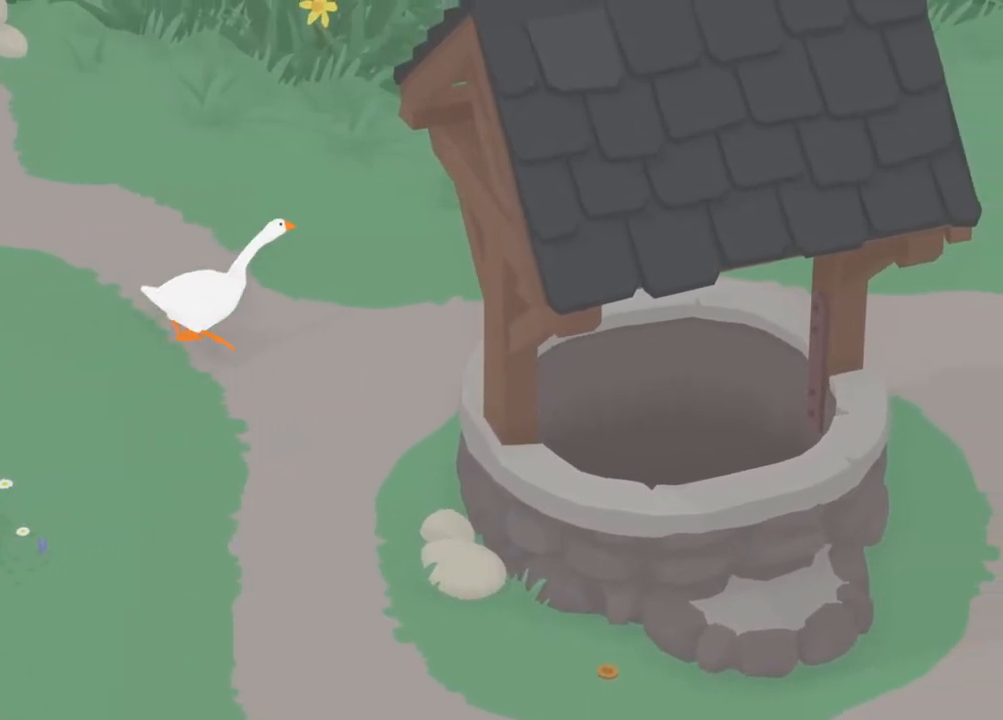
{"buttons": ["A"], "left_stick": "up-right", "events": []}
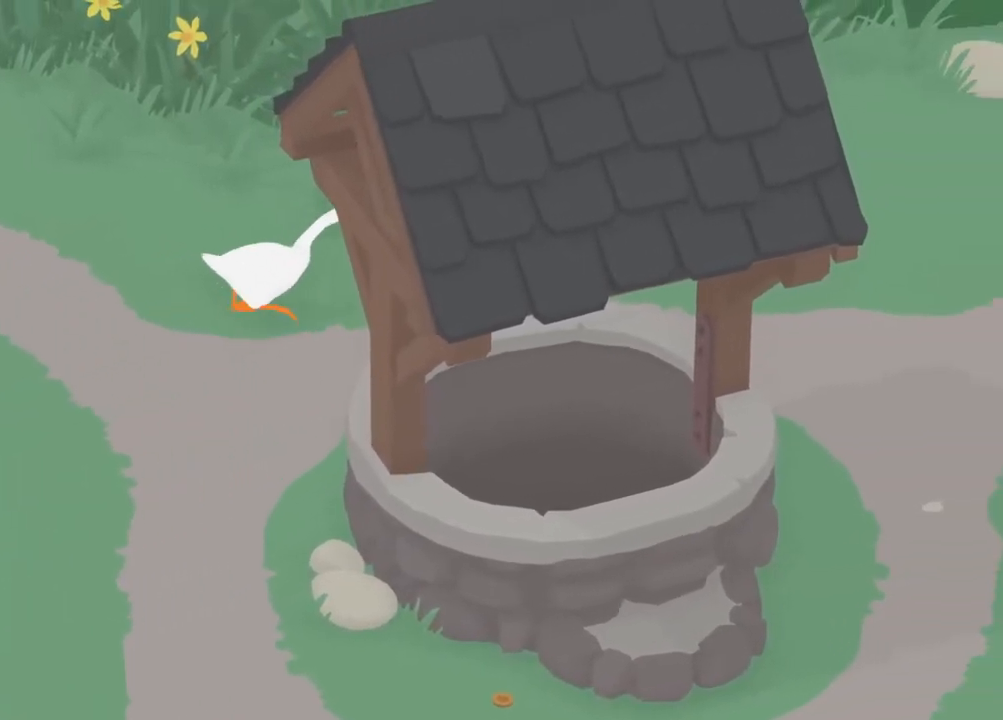
{"buttons": ["A"], "left_stick": "up-right", "events": []}
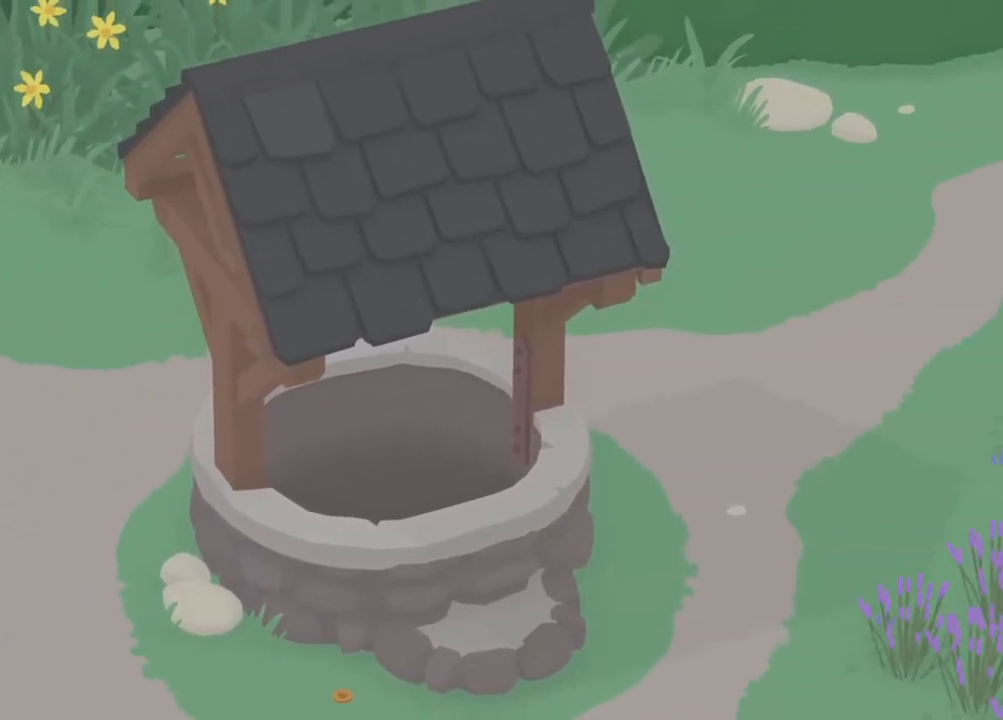
{"buttons": ["A"], "left_stick": "up-right", "events": []}
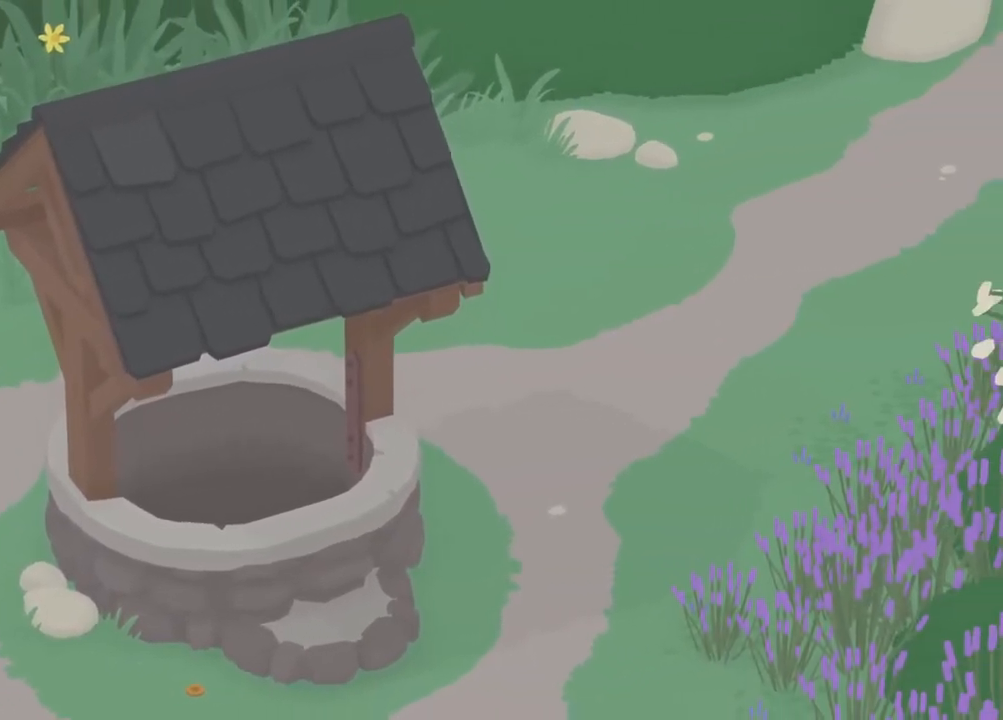
{"buttons": ["A"], "left_stick": "up-right", "events": []}
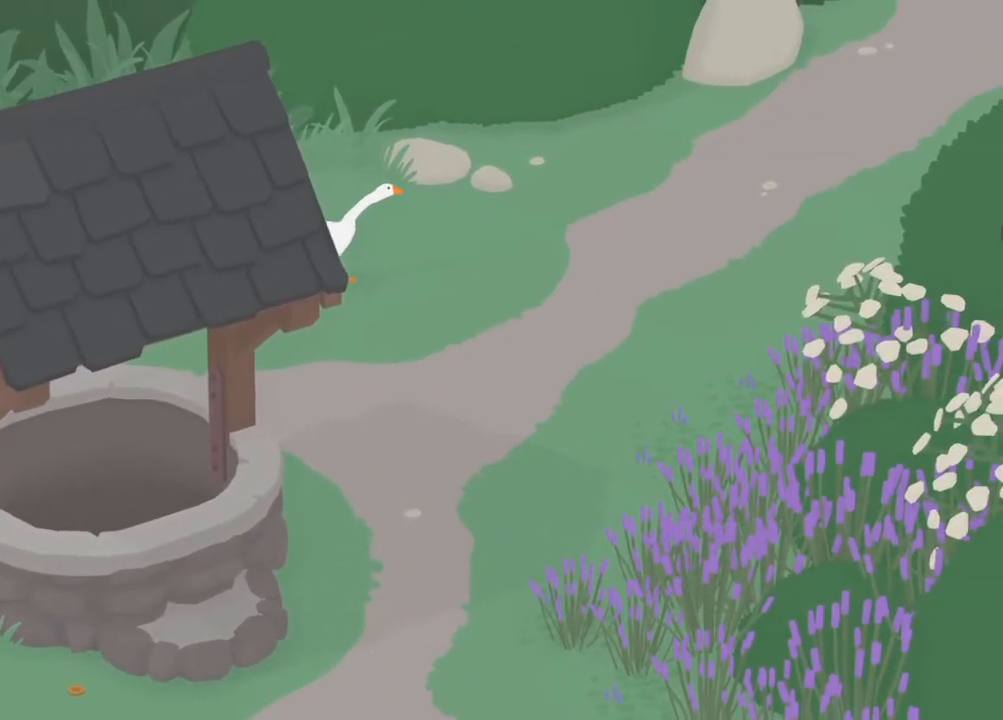
{"buttons": ["A"], "left_stick": "up-right", "events": []}
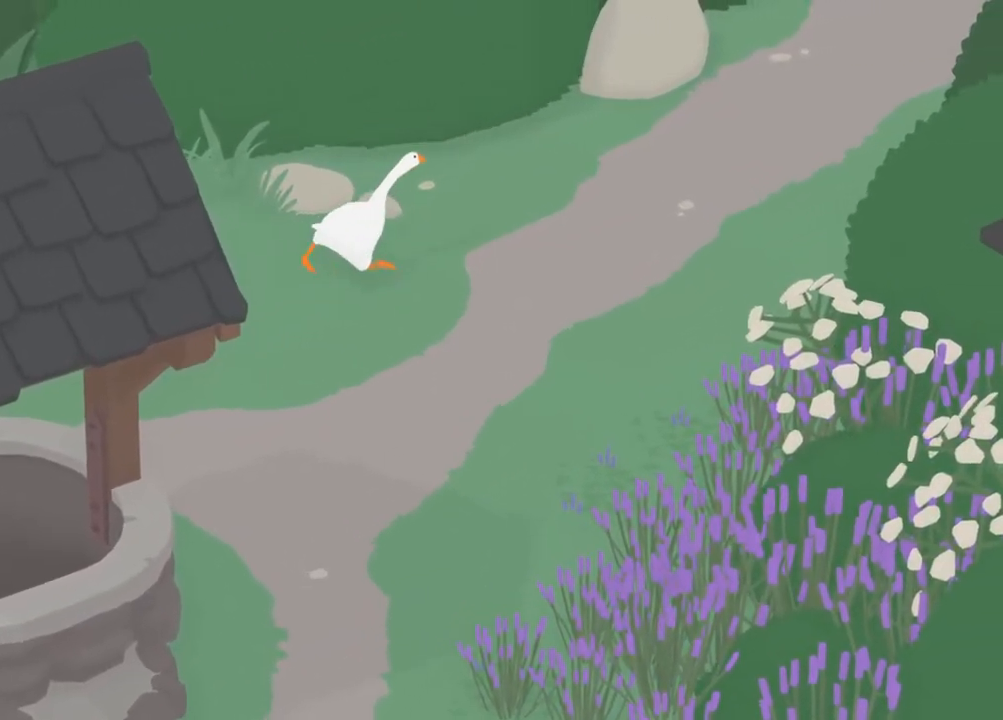
{"buttons": ["A", "R1"], "left_stick": "up-right", "events": [[150, "R1", "down"]]}
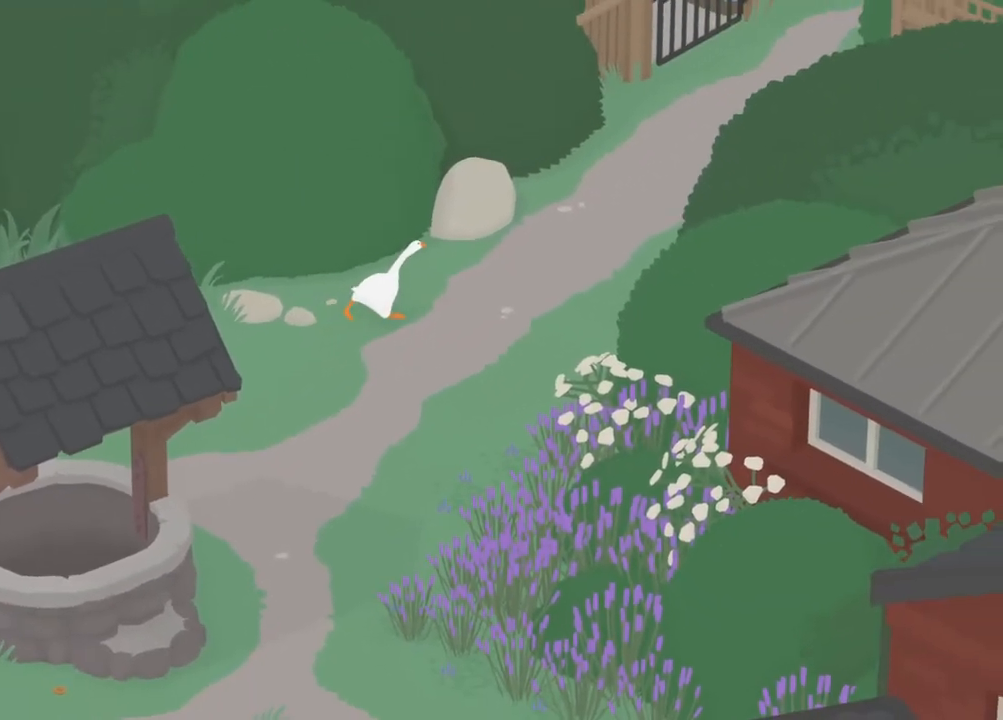
{"buttons": ["A", "R1"], "left_stick": "up-right", "events": []}
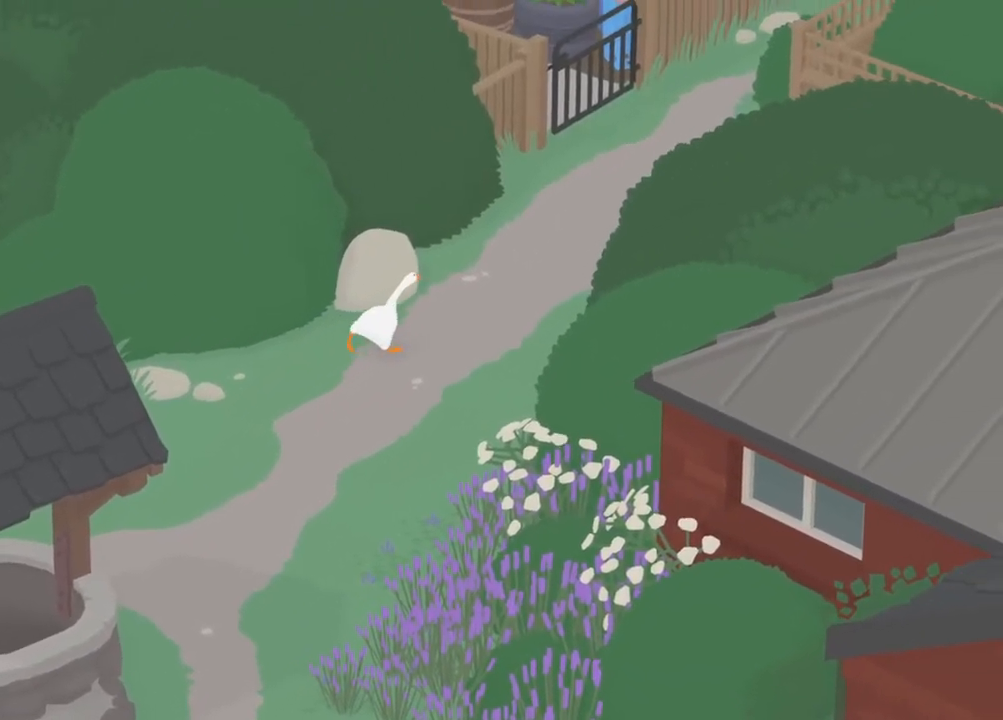
{"buttons": ["A", "R1"], "left_stick": "up-right", "events": []}
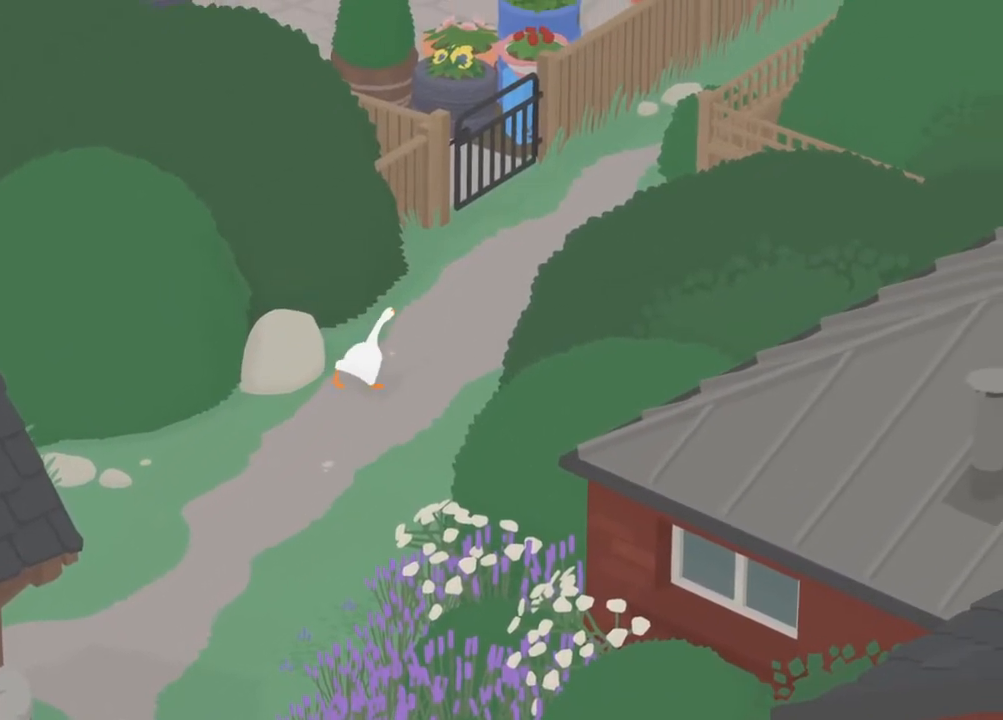
{"buttons": ["A", "R1"], "left_stick": "up-right", "events": []}
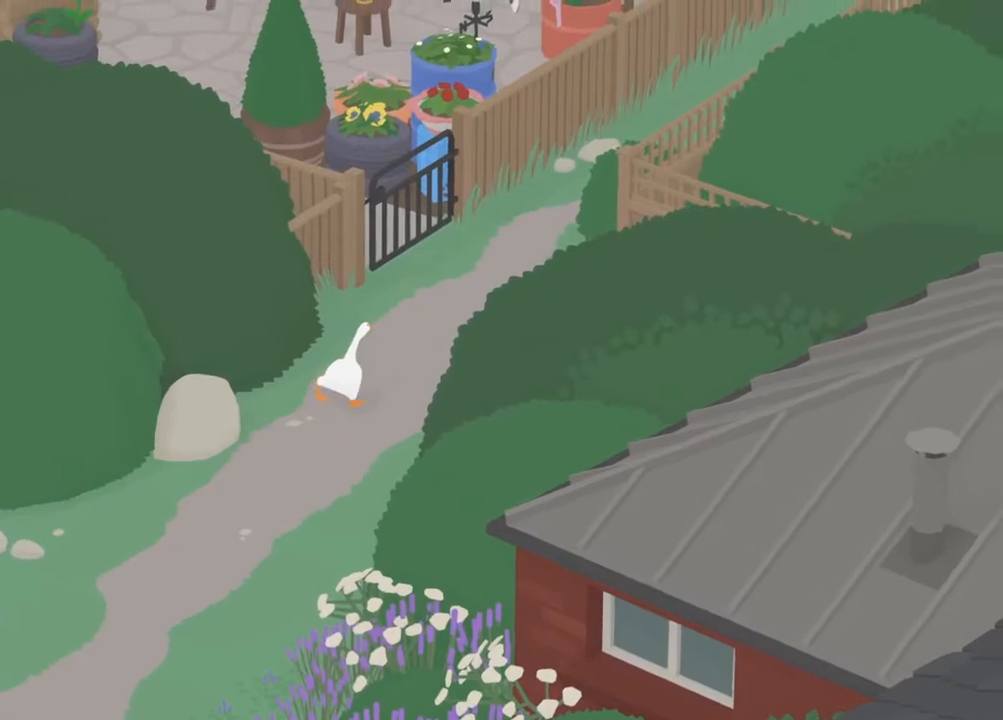
{"buttons": ["A", "R1"], "left_stick": "up-right", "events": []}
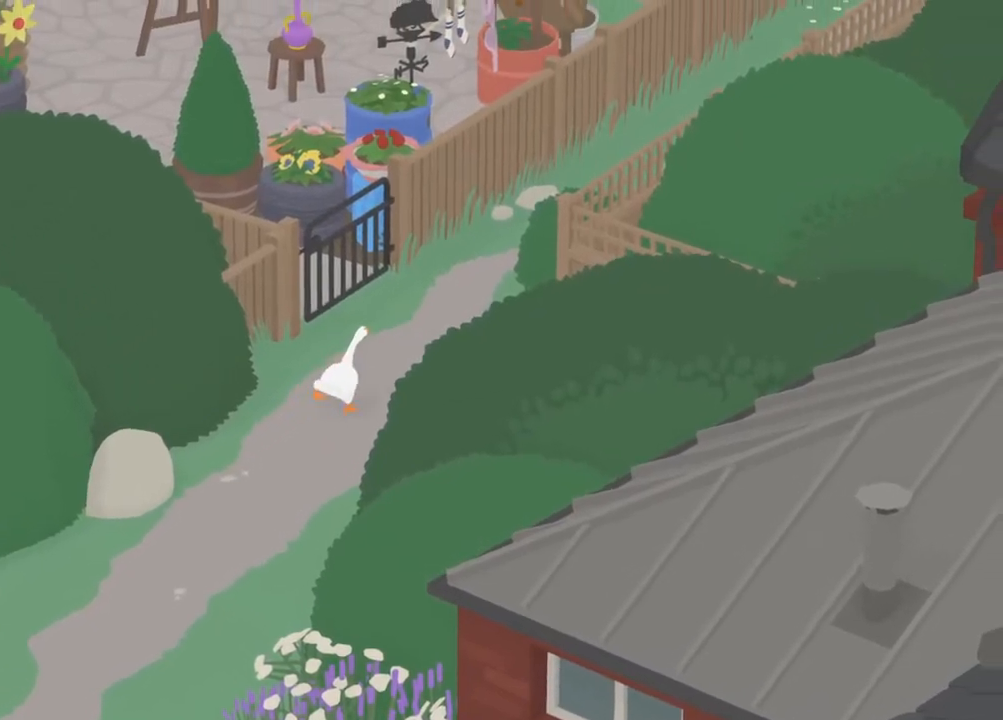
{"buttons": ["A", "R1"], "left_stick": "up-right", "events": []}
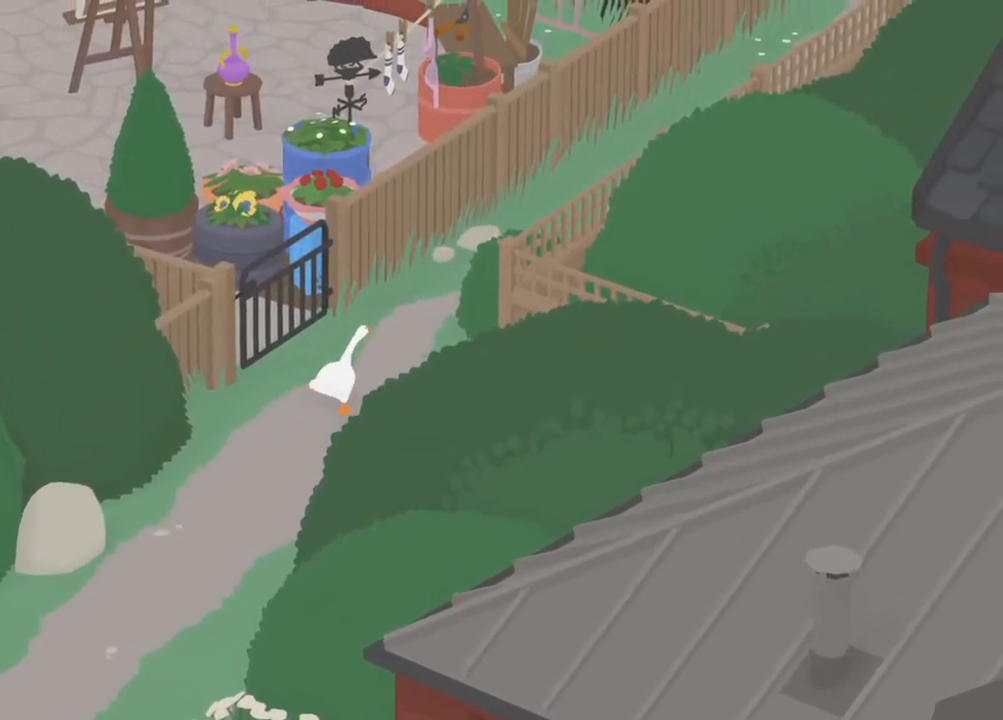
{"buttons": ["A", "R1"], "left_stick": "up-right", "events": []}
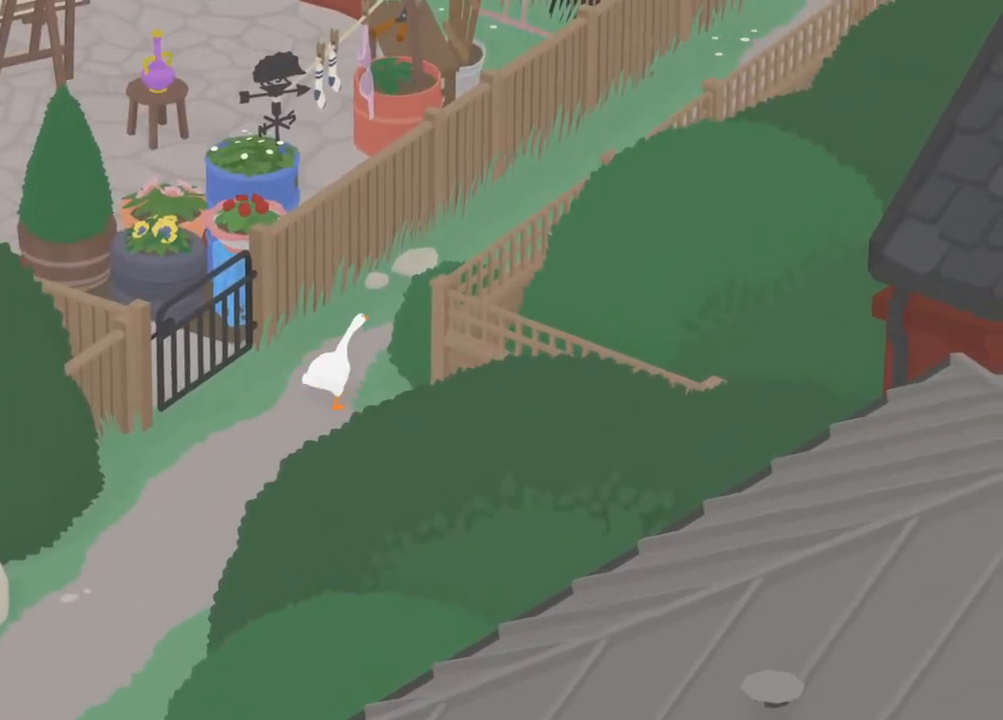
{"buttons": ["A", "R1"], "left_stick": "up-right", "events": []}
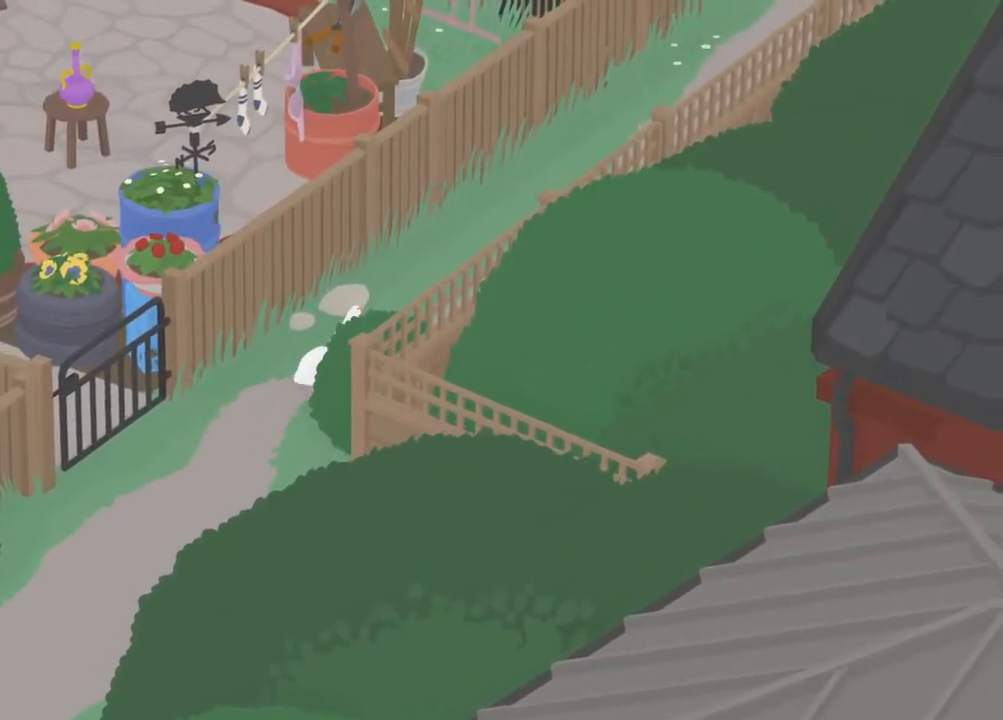
{"buttons": ["A", "R1"], "left_stick": "up-right", "events": []}
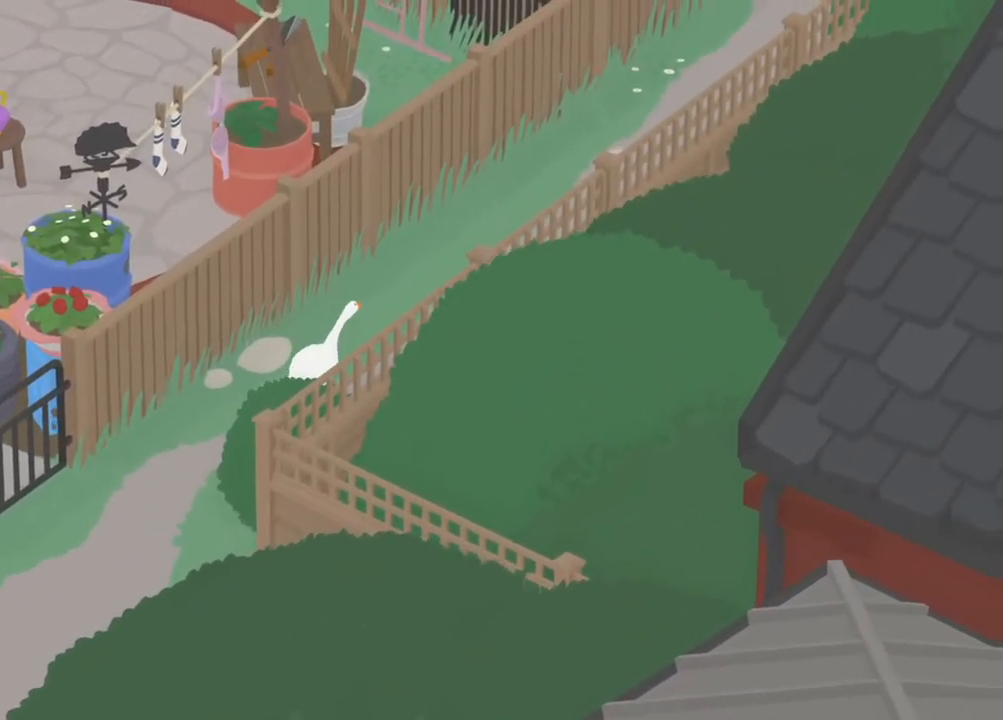
{"buttons": ["A", "R1"], "left_stick": "up-right", "events": []}
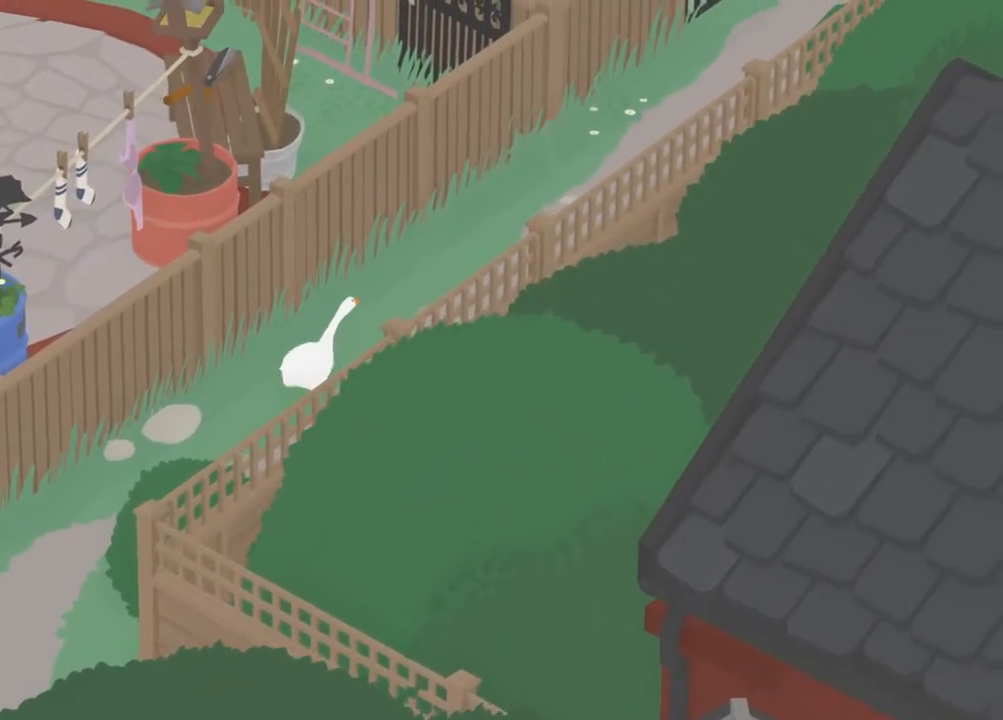
{"buttons": ["A", "R1"], "left_stick": "up-right", "events": []}
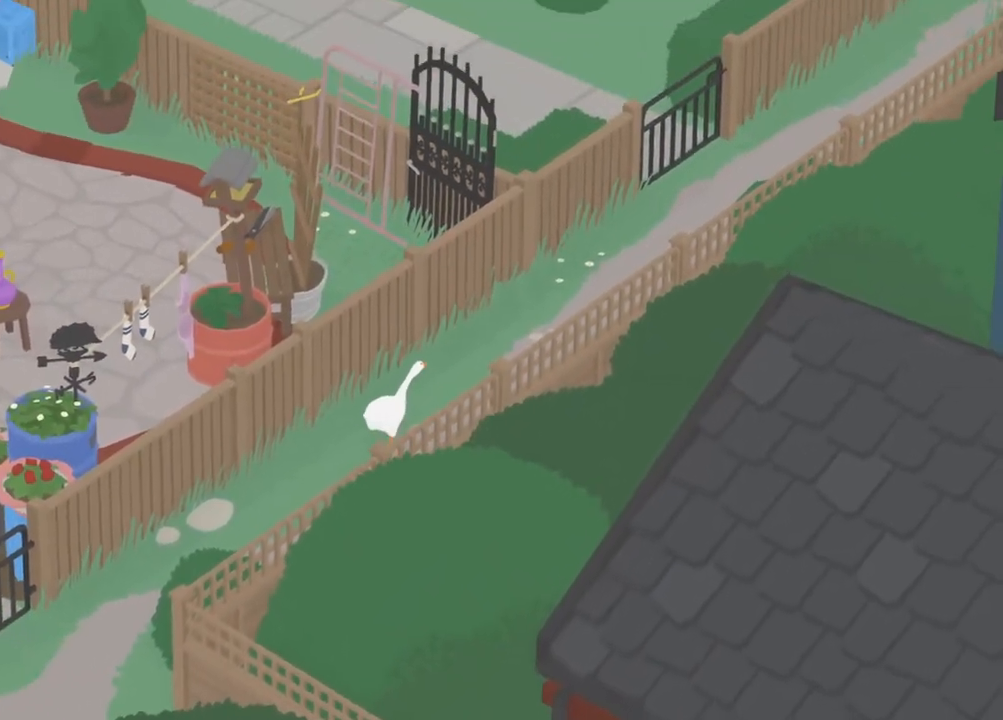
{"buttons": ["A", "R1"], "left_stick": "up-right", "events": []}
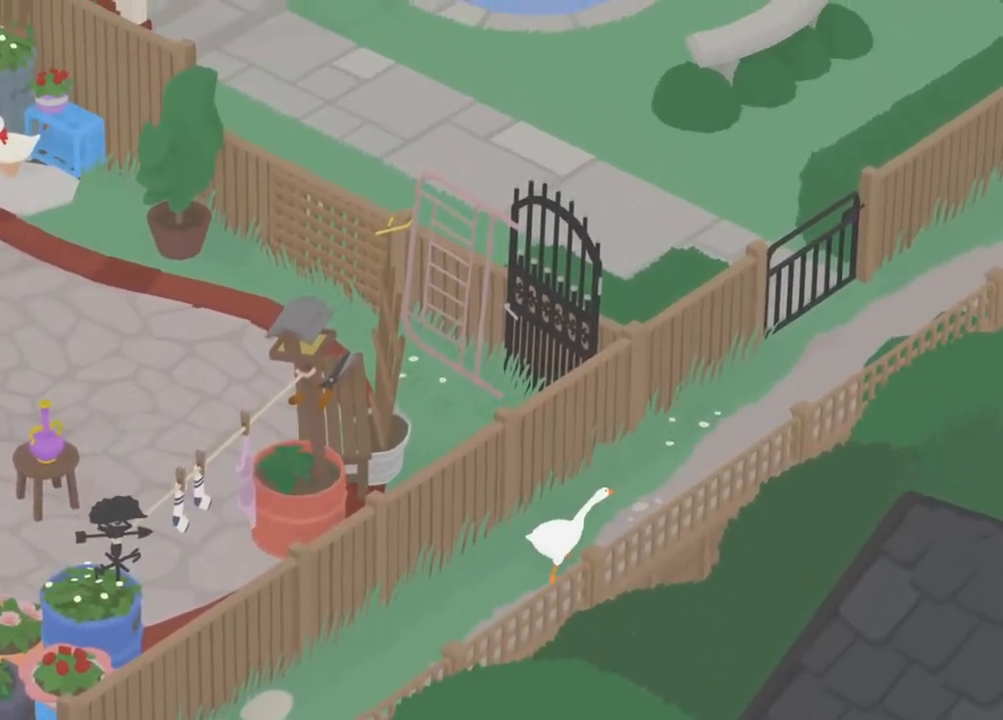
{"buttons": ["A", "R1"], "left_stick": "up-right", "events": []}
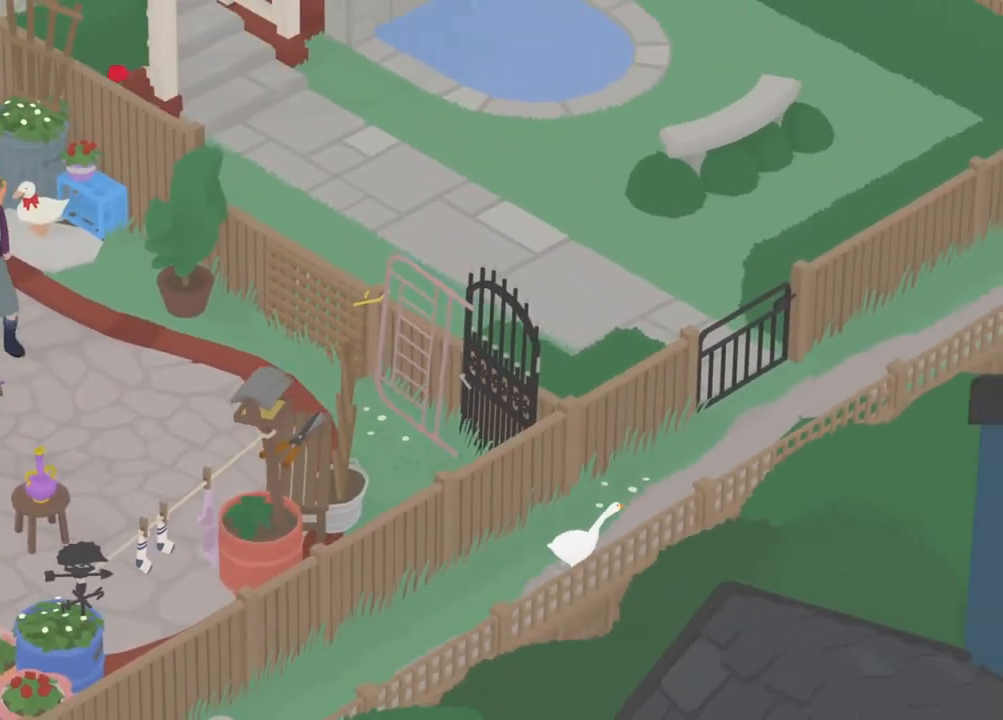
{"buttons": ["A", "R1"], "left_stick": "up-right", "events": []}